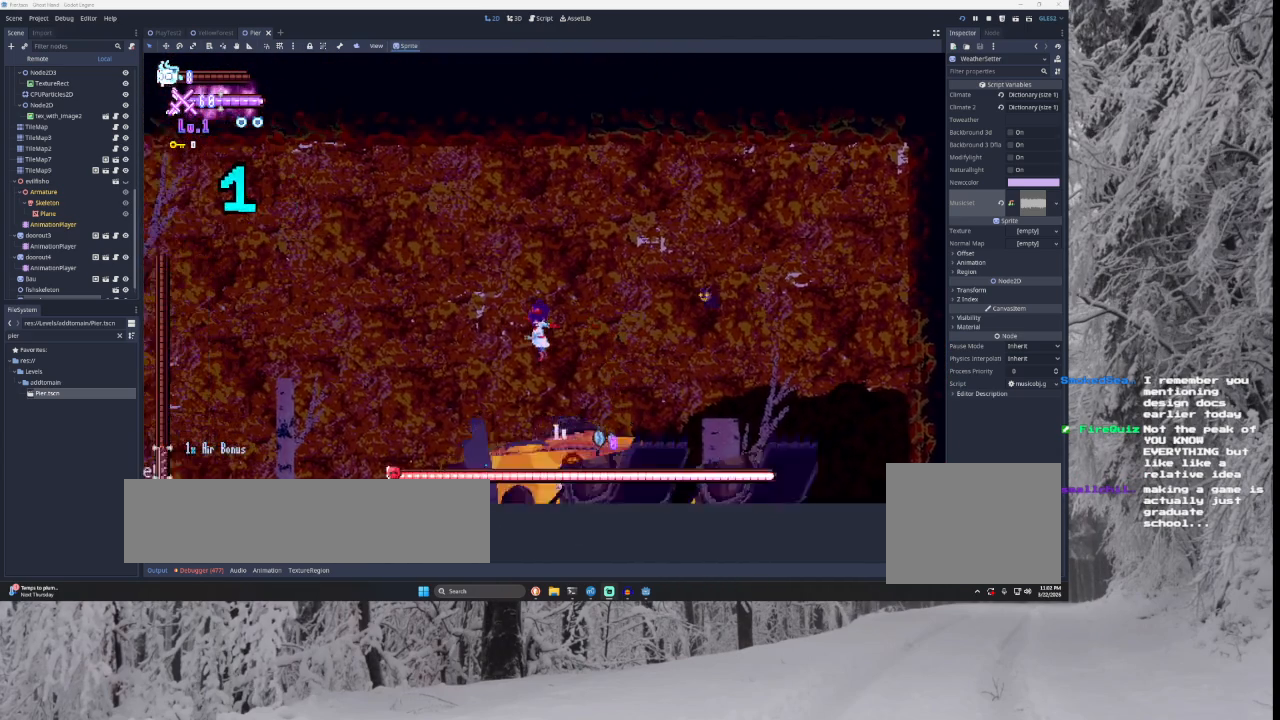
Gameplay with a controller (PlayStation layout); each line is a JSON object with the inputs held at the frame after it. "events" lists button and stick changes between this image and that frame as [ms after this image, input, new state], when the widget could be followed in between.
{"buttons": [], "left_stick": "left", "right_stick": "center", "events": [[133, "right_stick", "down"], [267, "right_stick", "center"]]}
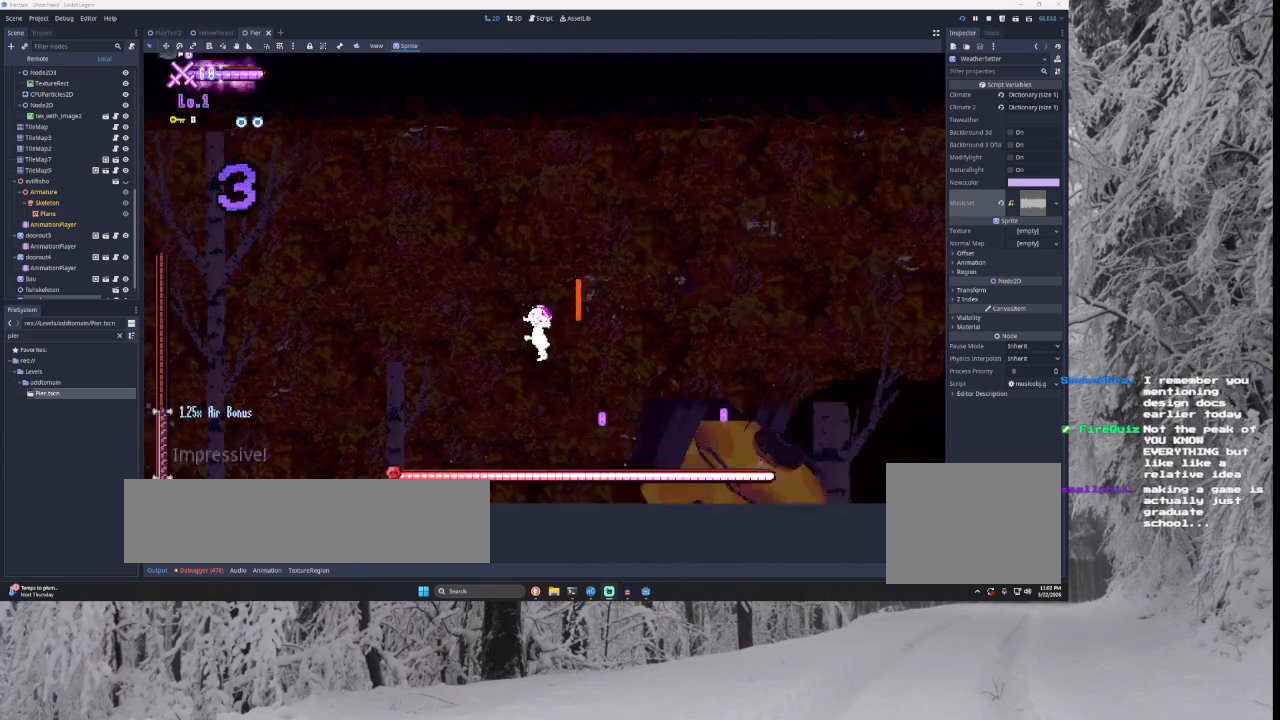
{"buttons": [], "left_stick": "center", "right_stick": "center", "events": [[500, "left_stick", "center"]]}
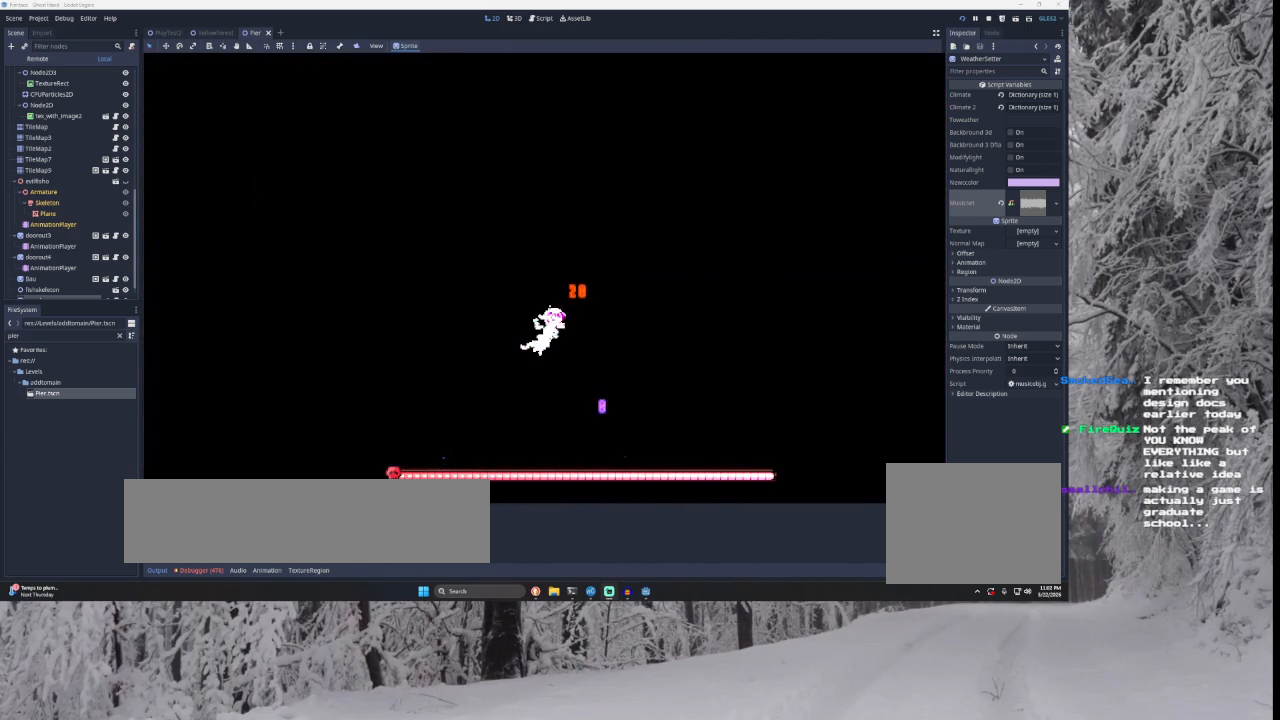
{"buttons": [], "left_stick": "center", "right_stick": "center", "events": []}
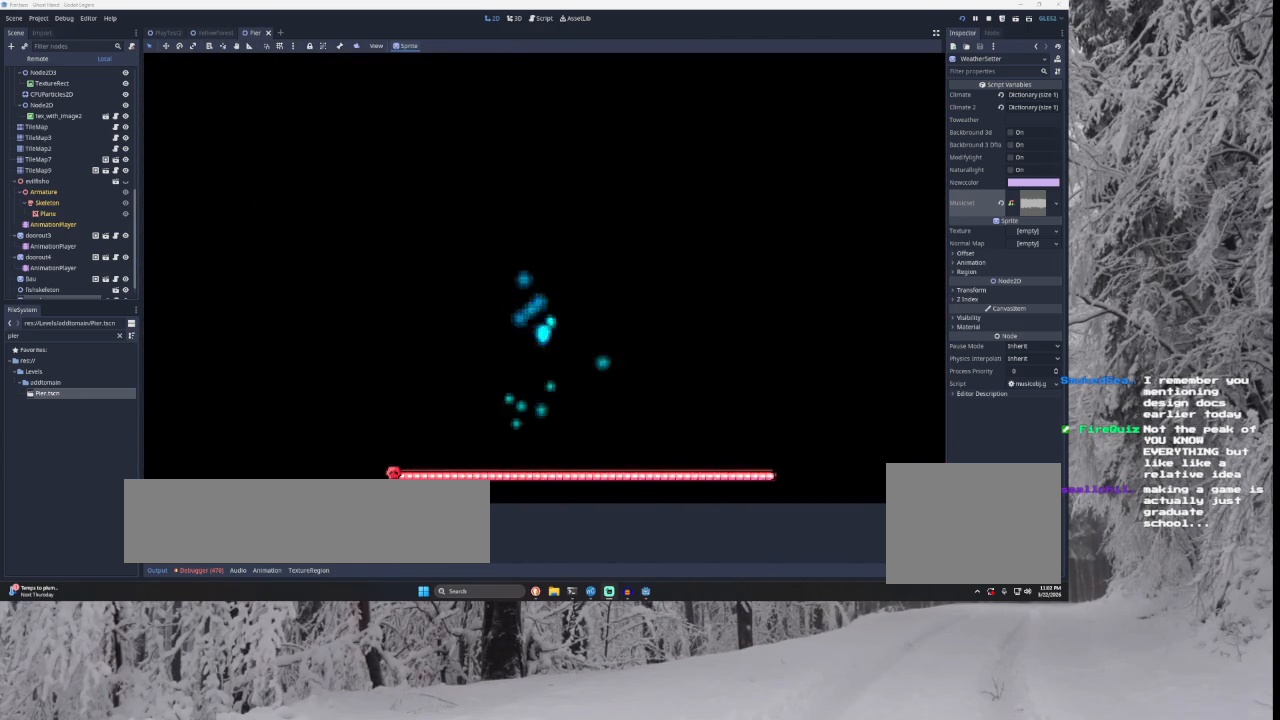
{"buttons": [], "left_stick": "center", "right_stick": "center", "events": []}
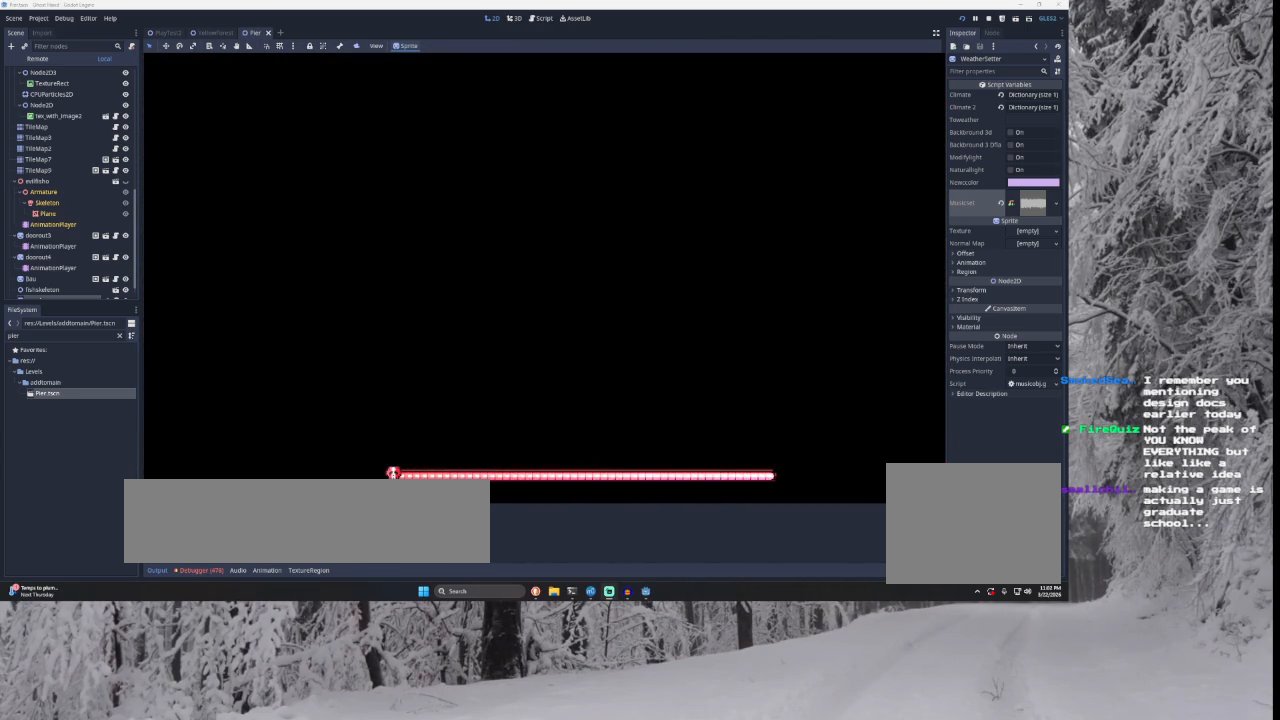
{"buttons": [], "left_stick": "center", "right_stick": "center", "events": []}
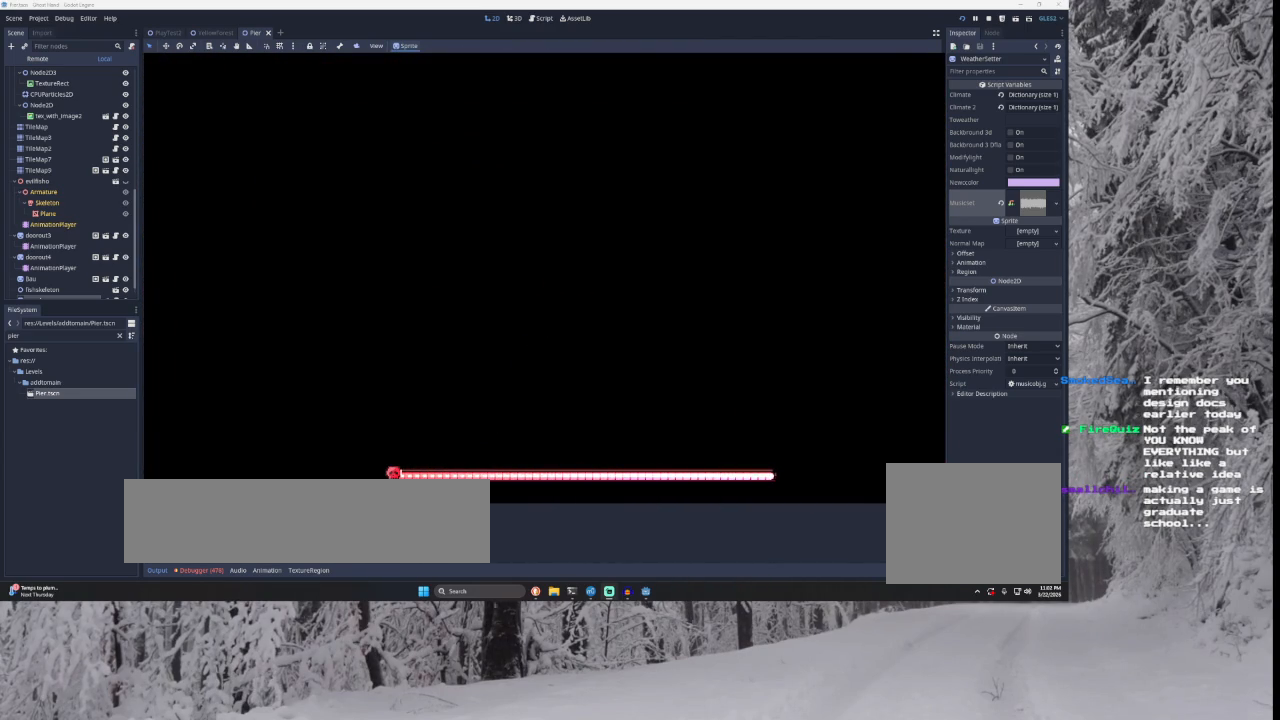
{"buttons": [], "left_stick": "center", "right_stick": "center", "events": []}
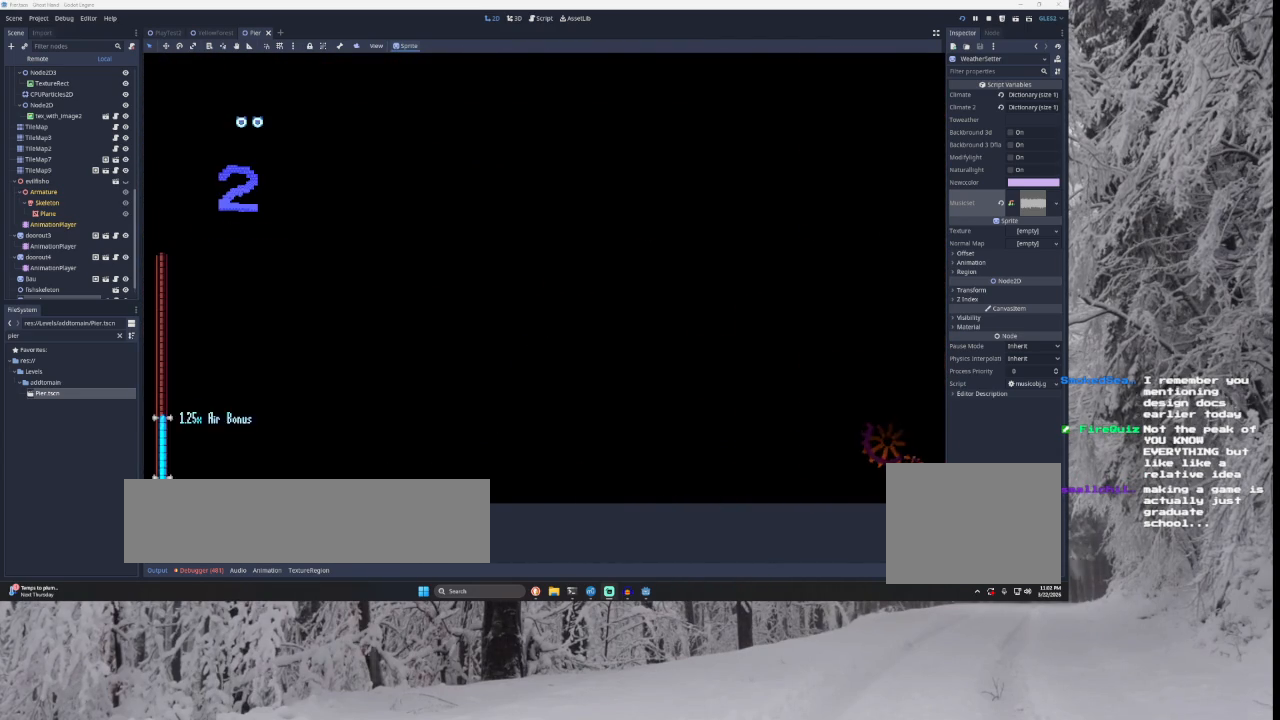
{"buttons": [], "left_stick": "right", "right_stick": "center", "events": [[467, "left_stick", "right"]]}
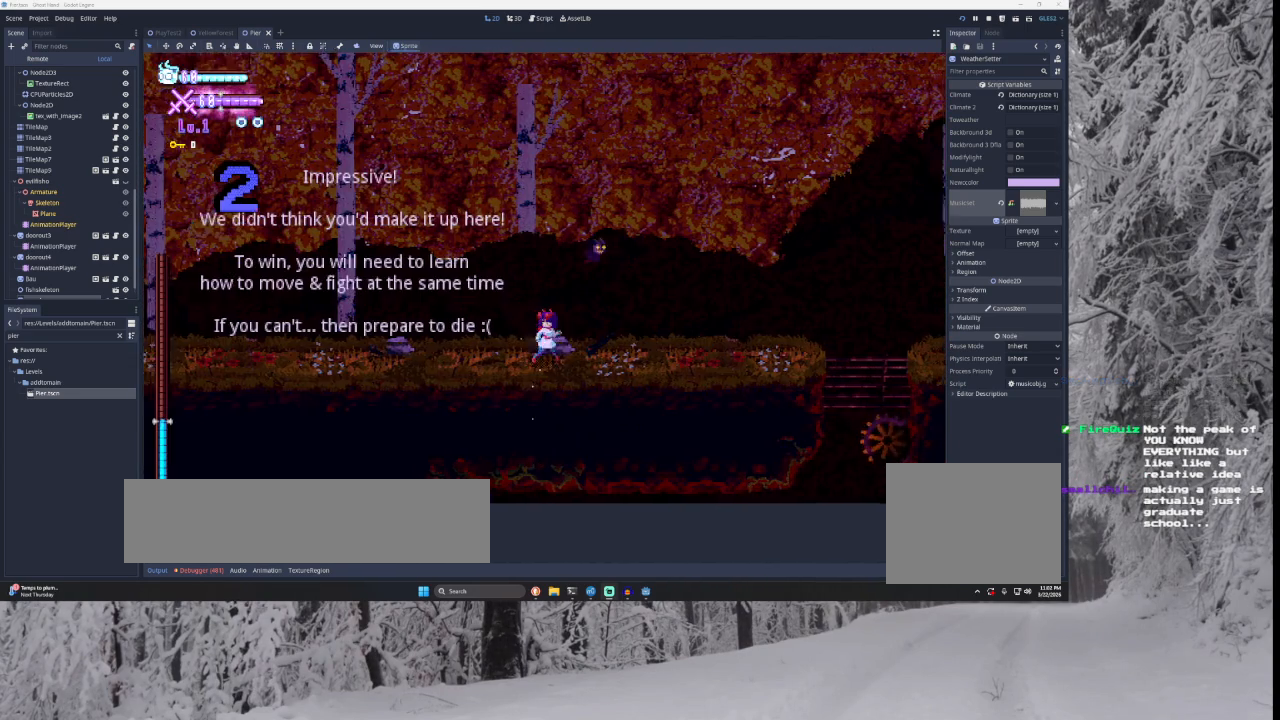
{"buttons": ["TRIANGLE"], "left_stick": "left", "right_stick": "center", "events": [[67, "left_stick", "left"], [167, "TRIANGLE", "down"], [233, "SQUARE", "down"], [500, "SQUARE", "up"]]}
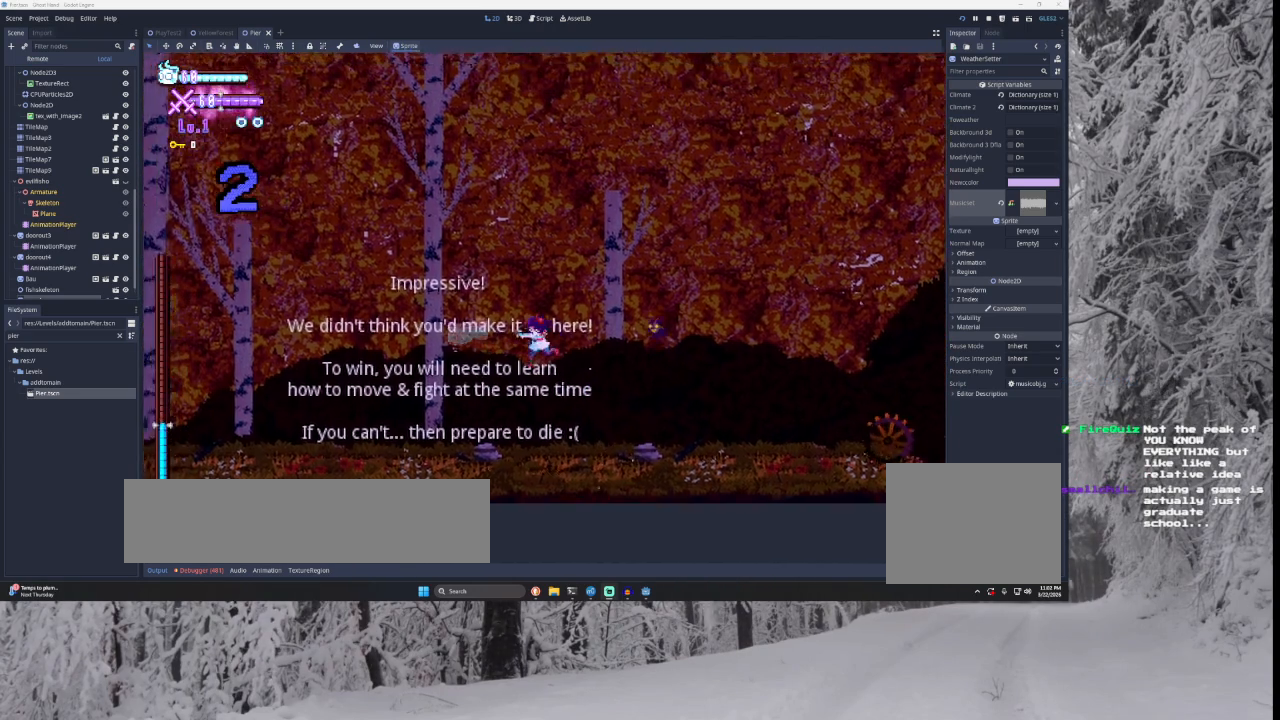
{"buttons": ["SQUARE", "TRIANGLE"], "left_stick": "left", "right_stick": "center", "events": [[133, "TRIANGLE", "up"], [300, "TRIANGLE", "down"], [367, "SQUARE", "down"]]}
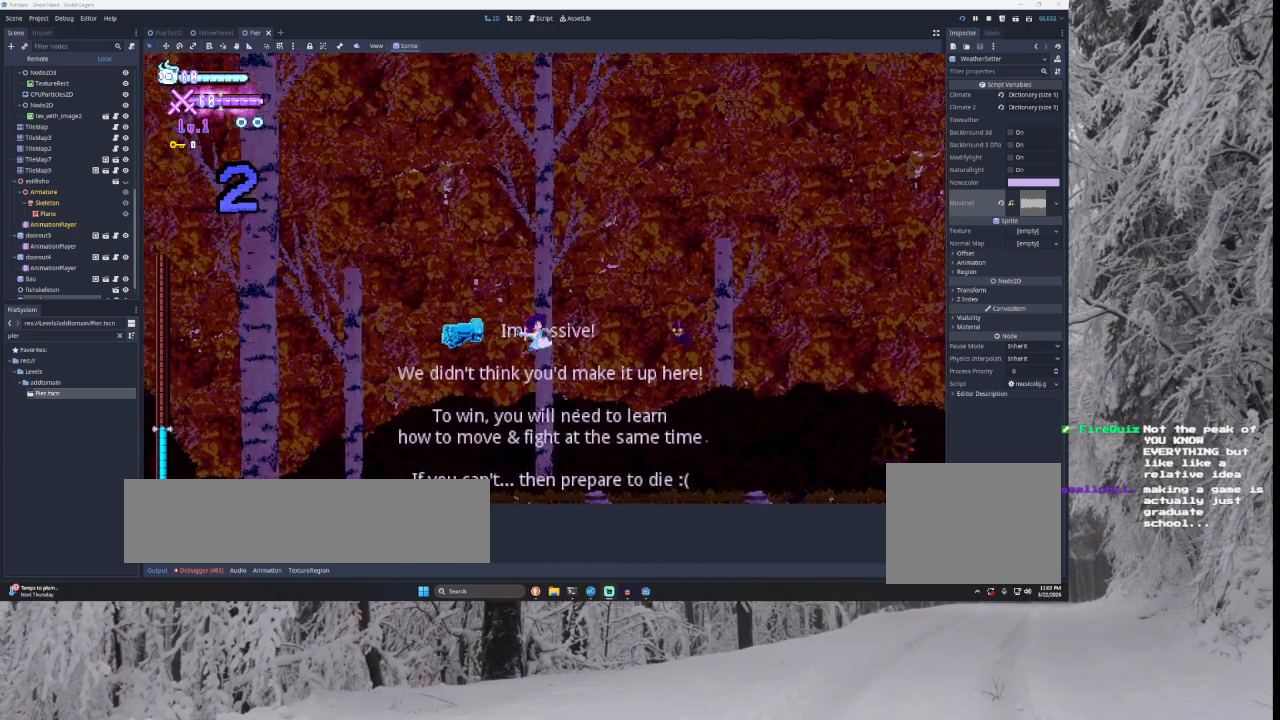
{"buttons": ["SQUARE"], "left_stick": "left", "right_stick": "center", "events": [[100, "SQUARE", "up"], [200, "TRIANGLE", "up"], [400, "SQUARE", "down"], [400, "left_stick", "down-left"], [500, "left_stick", "left"]]}
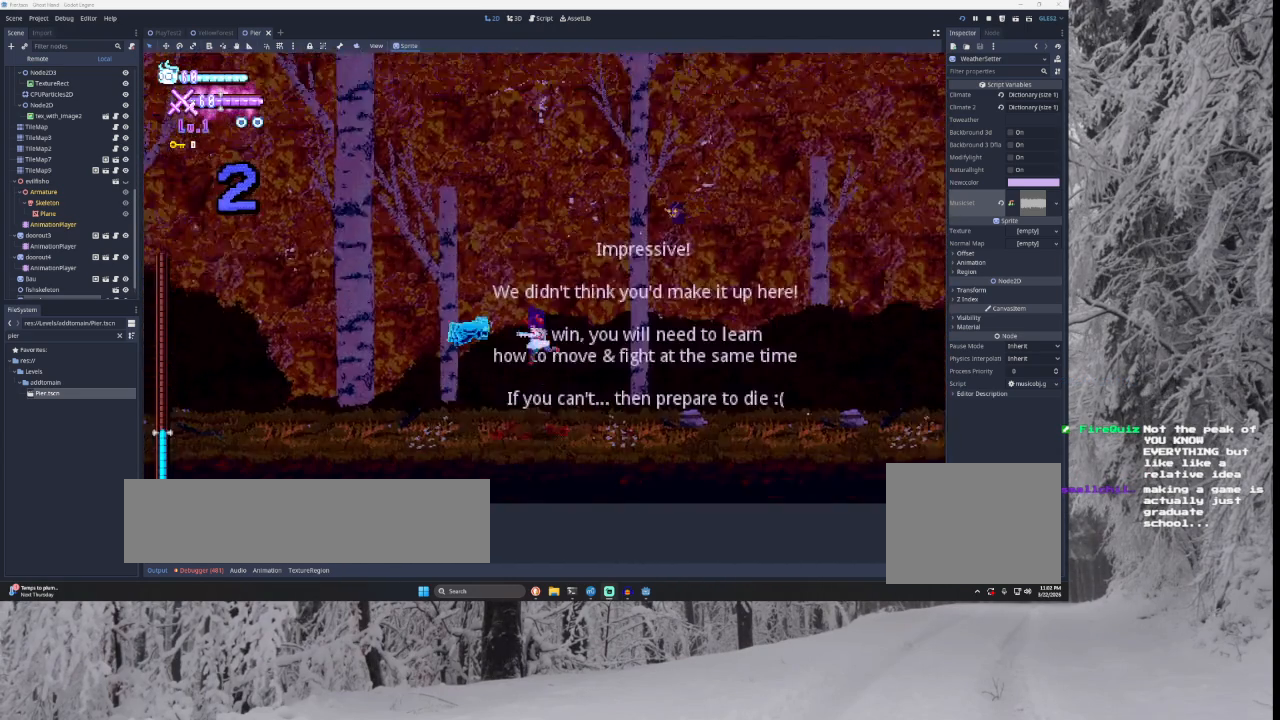
{"buttons": ["TRIANGLE"], "left_stick": "left", "right_stick": "center", "events": [[33, "SQUARE", "up"], [300, "TRIANGLE", "down"]]}
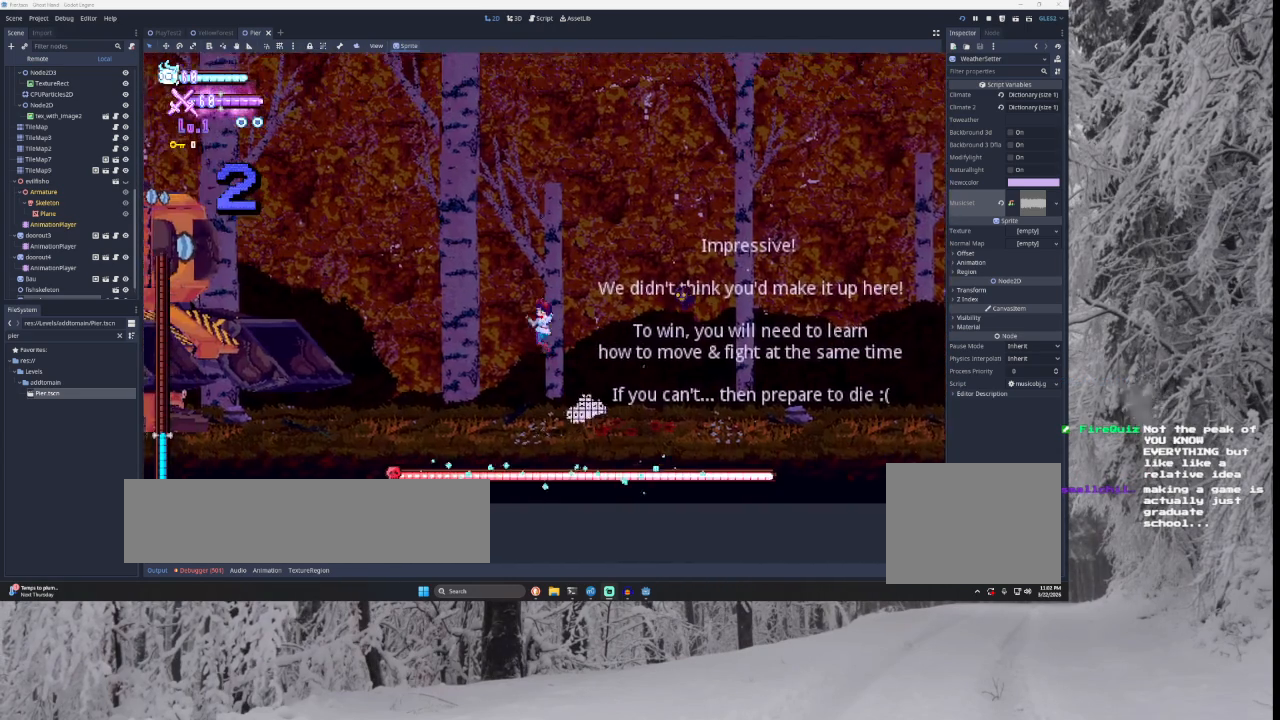
{"buttons": [], "left_stick": "center", "right_stick": "center", "events": [[33, "TRIANGLE", "up"], [133, "SQUARE", "down"], [333, "SQUARE", "up"], [500, "left_stick", "center"]]}
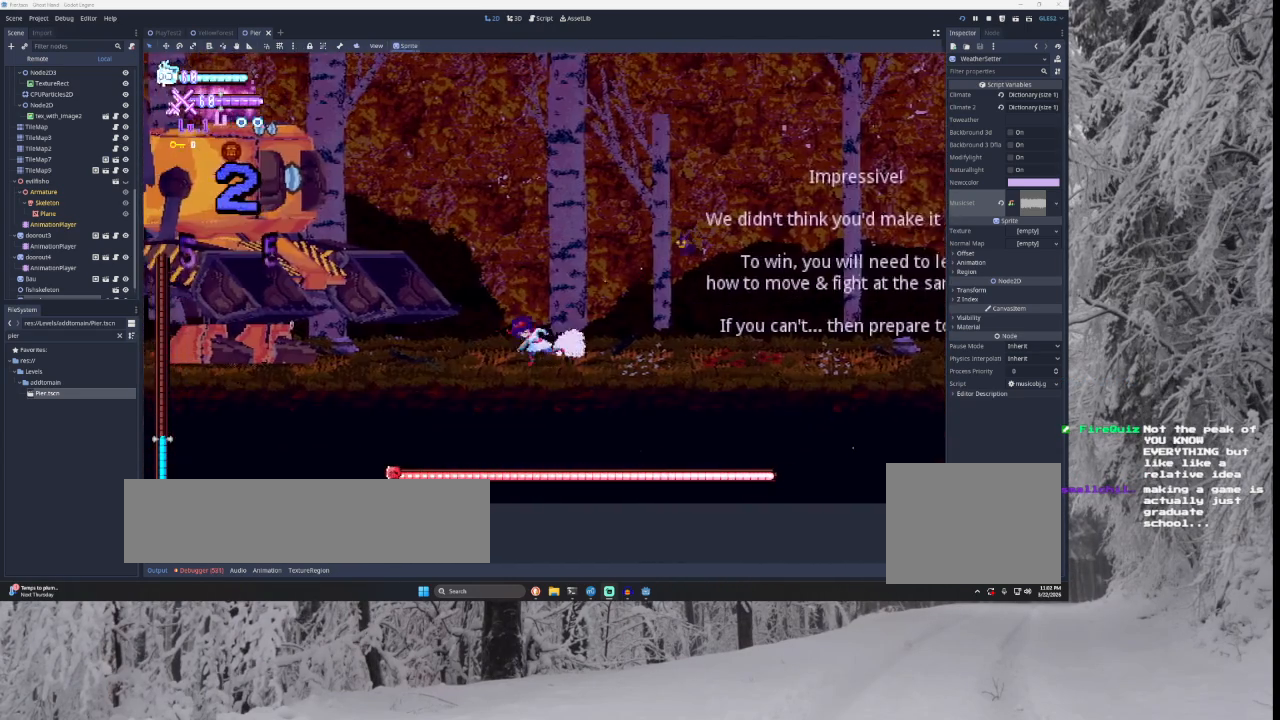
{"buttons": ["SQUARE"], "left_stick": "down-right", "right_stick": "center", "events": [[67, "TRIANGLE", "down"], [100, "left_stick", "left"], [300, "TRIANGLE", "up"], [367, "SQUARE", "down"], [433, "left_stick", "down-right"]]}
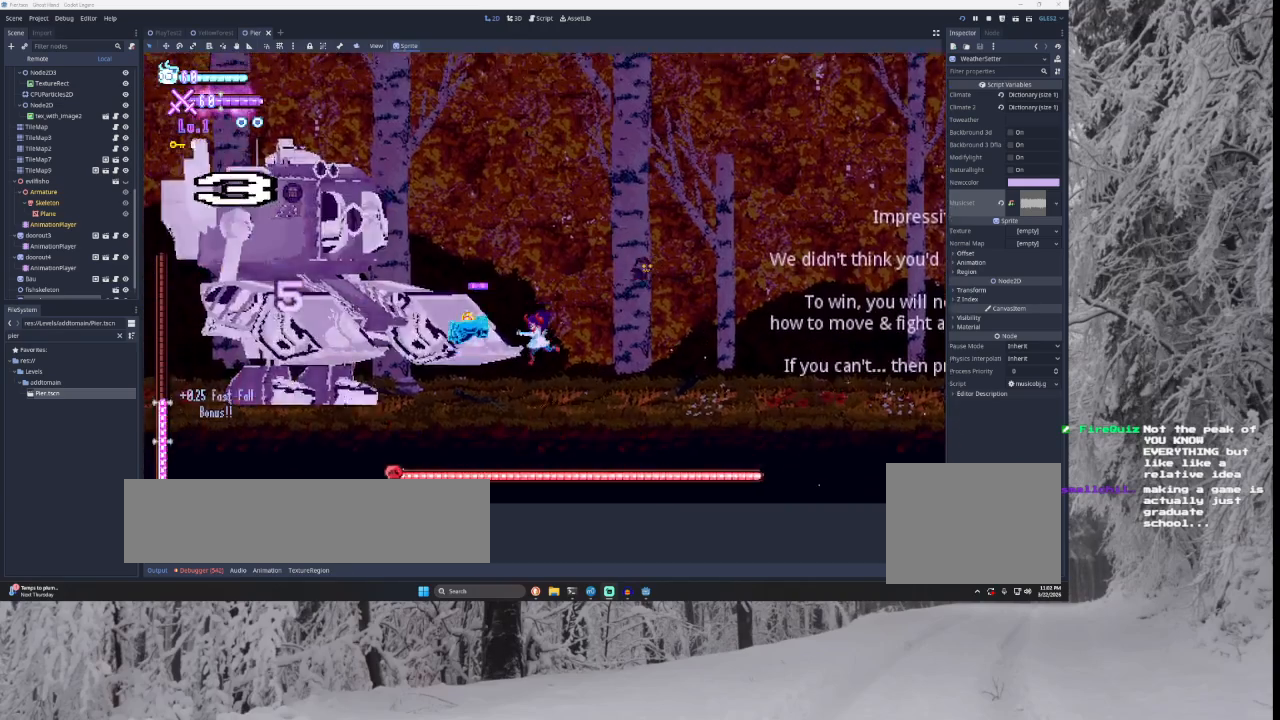
{"buttons": ["SQUARE"], "left_stick": "center", "right_stick": "center", "events": [[33, "SQUARE", "up"], [33, "left_stick", "right"], [267, "TRIANGLE", "down"], [267, "left_stick", "center"], [333, "left_stick", "left"], [400, "TRIANGLE", "up"], [433, "left_stick", "center"], [467, "SQUARE", "down"]]}
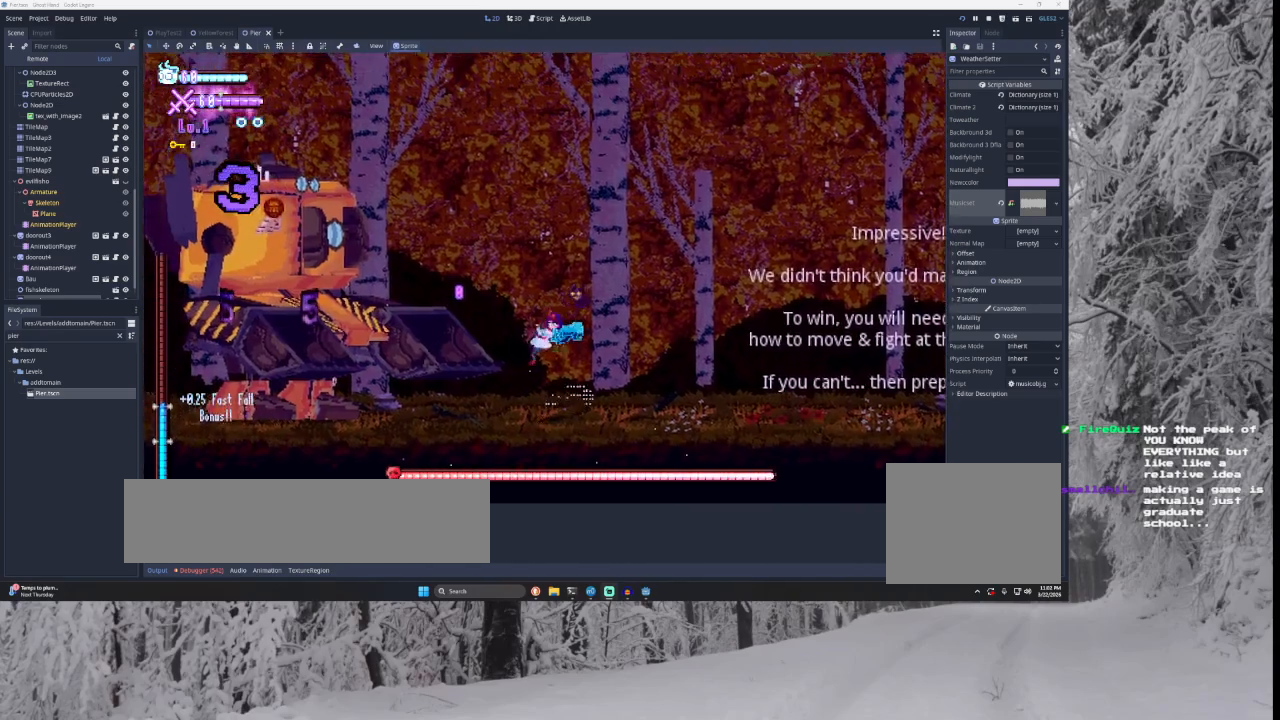
{"buttons": ["TRIANGLE"], "left_stick": "left", "right_stick": "center", "events": [[67, "left_stick", "down-right"], [133, "SQUARE", "up"], [133, "left_stick", "right"], [367, "TRIANGLE", "down"], [400, "left_stick", "left"]]}
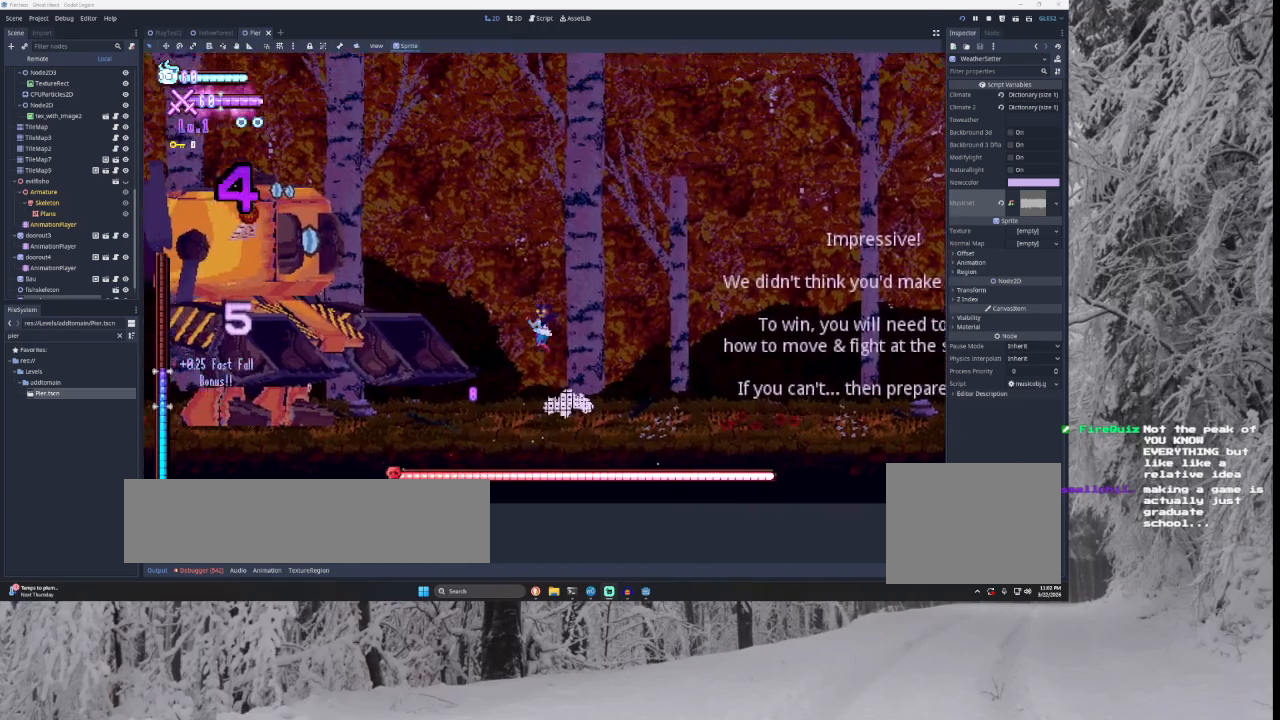
{"buttons": [], "left_stick": "right", "right_stick": "center", "events": [[67, "TRIANGLE", "up"], [100, "SQUARE", "down"], [133, "left_stick", "center"], [200, "left_stick", "down-right"], [333, "SQUARE", "up"], [333, "left_stick", "right"]]}
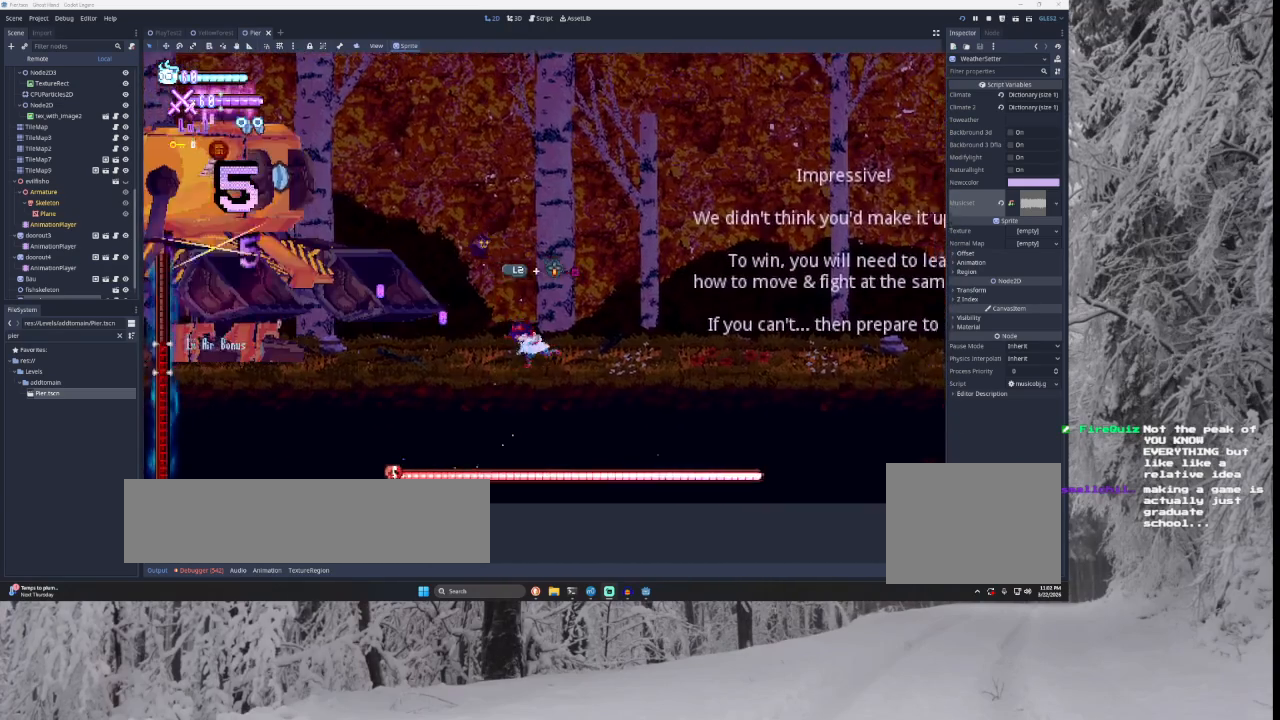
{"buttons": [], "left_stick": "right", "right_stick": "center", "events": [[33, "TRIANGLE", "down"], [33, "left_stick", "left"], [233, "TRIANGLE", "up"], [267, "SQUARE", "down"], [267, "left_stick", "center"], [333, "left_stick", "right"], [467, "SQUARE", "up"]]}
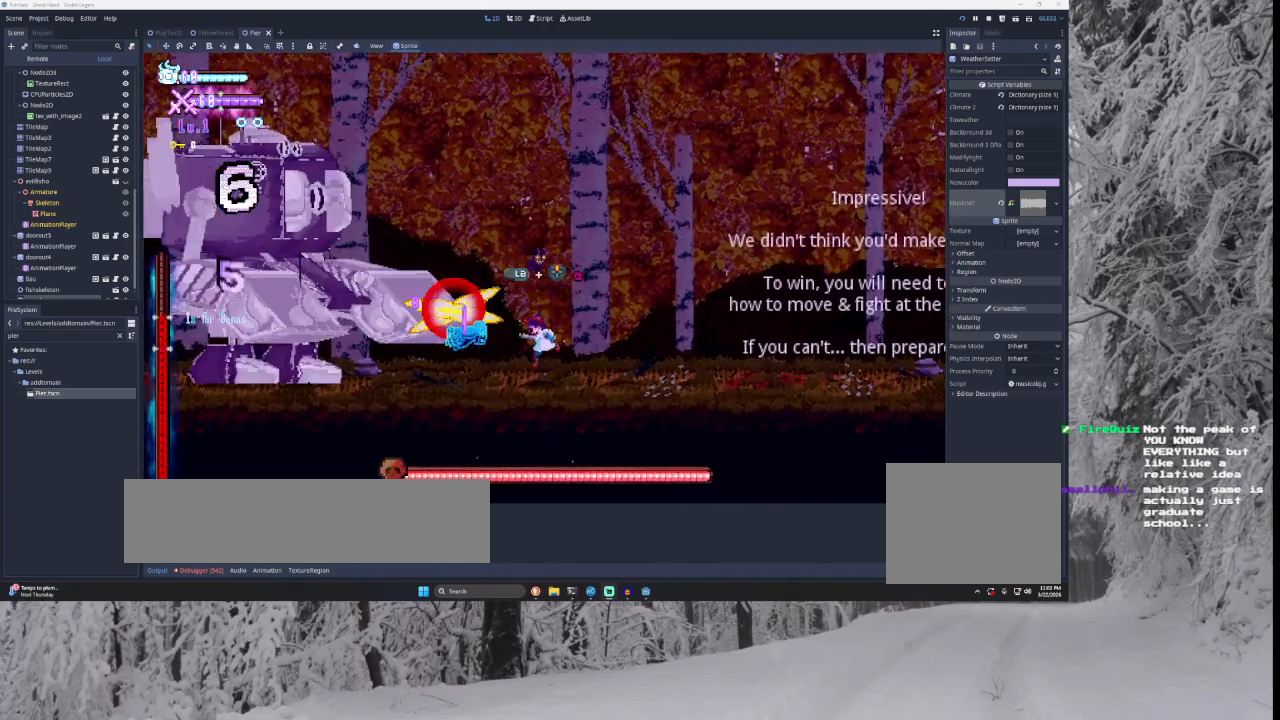
{"buttons": ["SQUARE"], "left_stick": "center", "right_stick": "center", "events": [[133, "TRIANGLE", "down"], [300, "left_stick", "left"], [367, "TRIANGLE", "up"], [433, "SQUARE", "down"], [433, "left_stick", "center"]]}
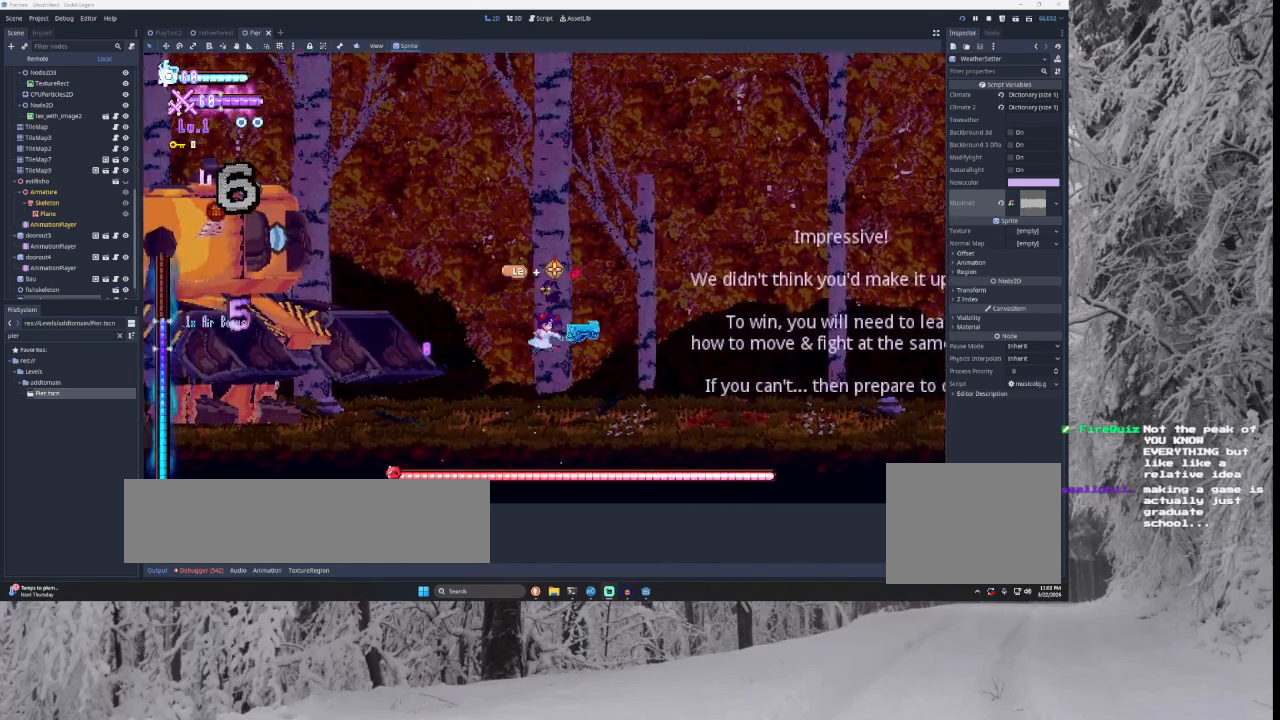
{"buttons": ["TRIANGLE"], "left_stick": "left", "right_stick": "center", "events": [[67, "left_stick", "right"], [133, "SQUARE", "up"], [367, "TRIANGLE", "down"], [433, "left_stick", "left"]]}
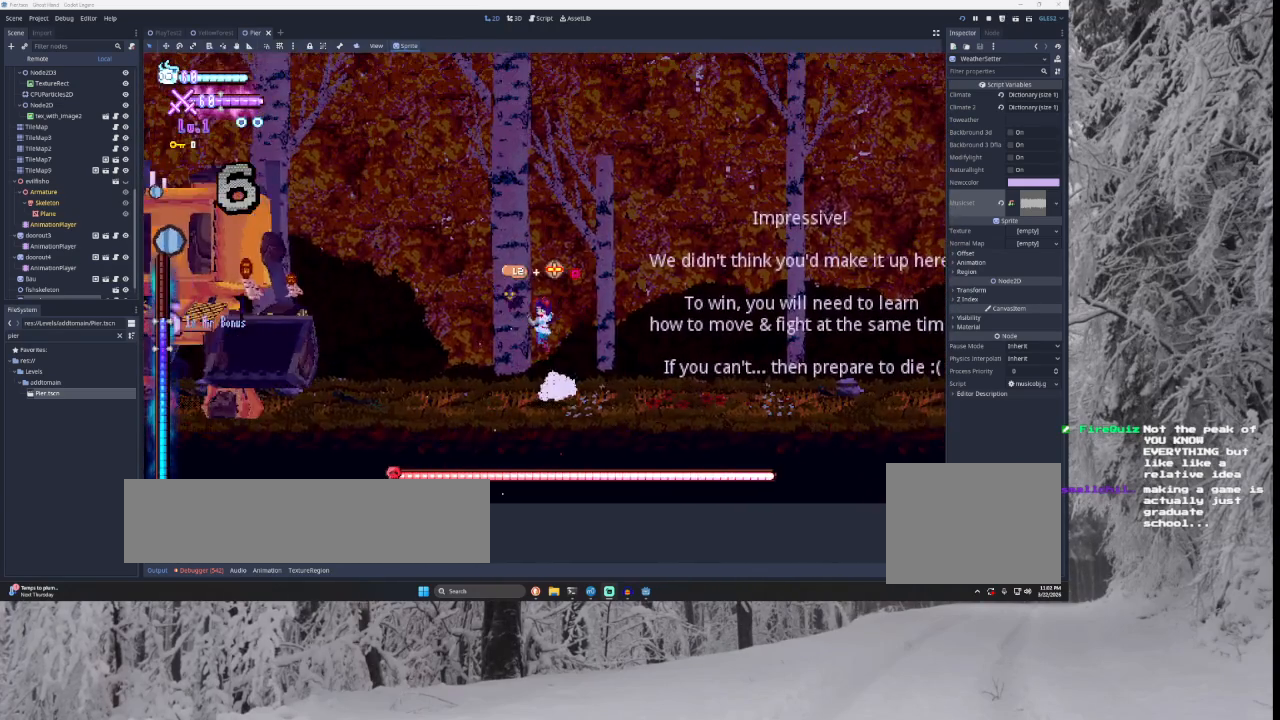
{"buttons": [], "left_stick": "right", "right_stick": "center", "events": [[33, "TRIANGLE", "up"], [33, "left_stick", "center"], [100, "SQUARE", "down"], [133, "left_stick", "down-right"], [200, "left_stick", "right"], [267, "SQUARE", "up"]]}
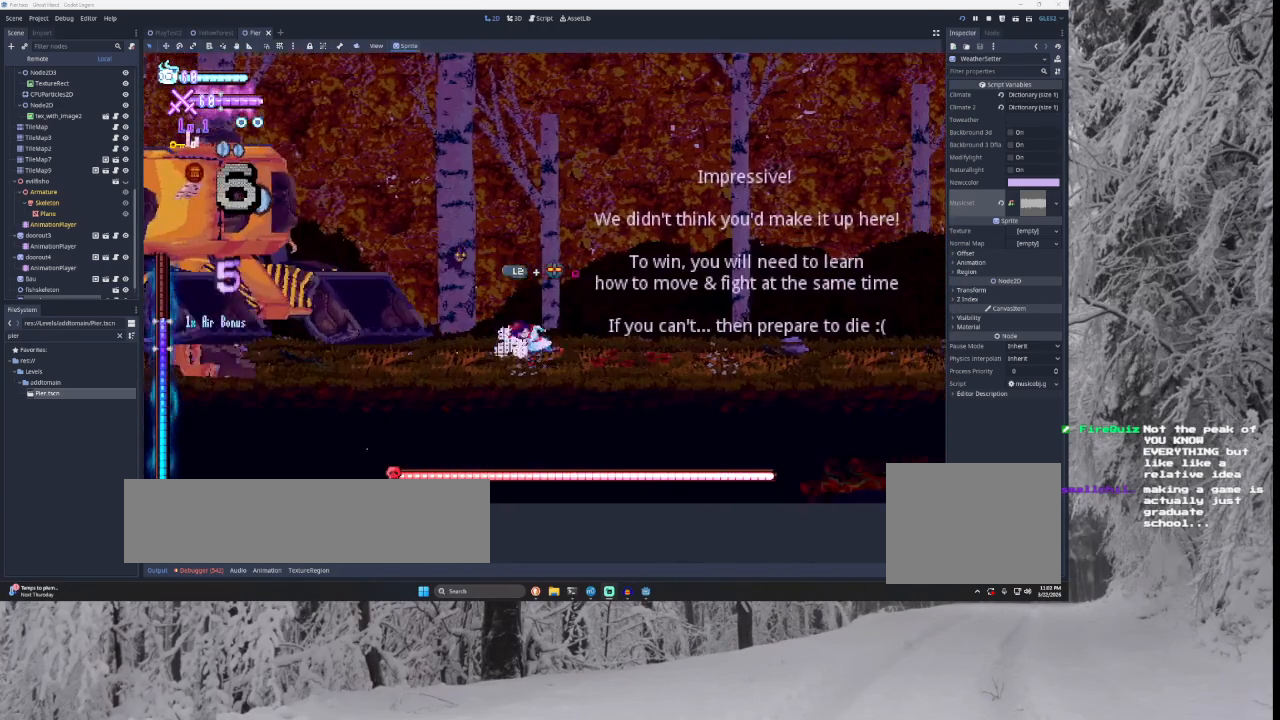
{"buttons": [], "left_stick": "right", "right_stick": "center", "events": [[33, "TRIANGLE", "down"], [167, "TRIANGLE", "up"], [200, "left_stick", "left"], [267, "SQUARE", "down"], [333, "left_stick", "center"], [400, "left_stick", "right"], [467, "SQUARE", "up"]]}
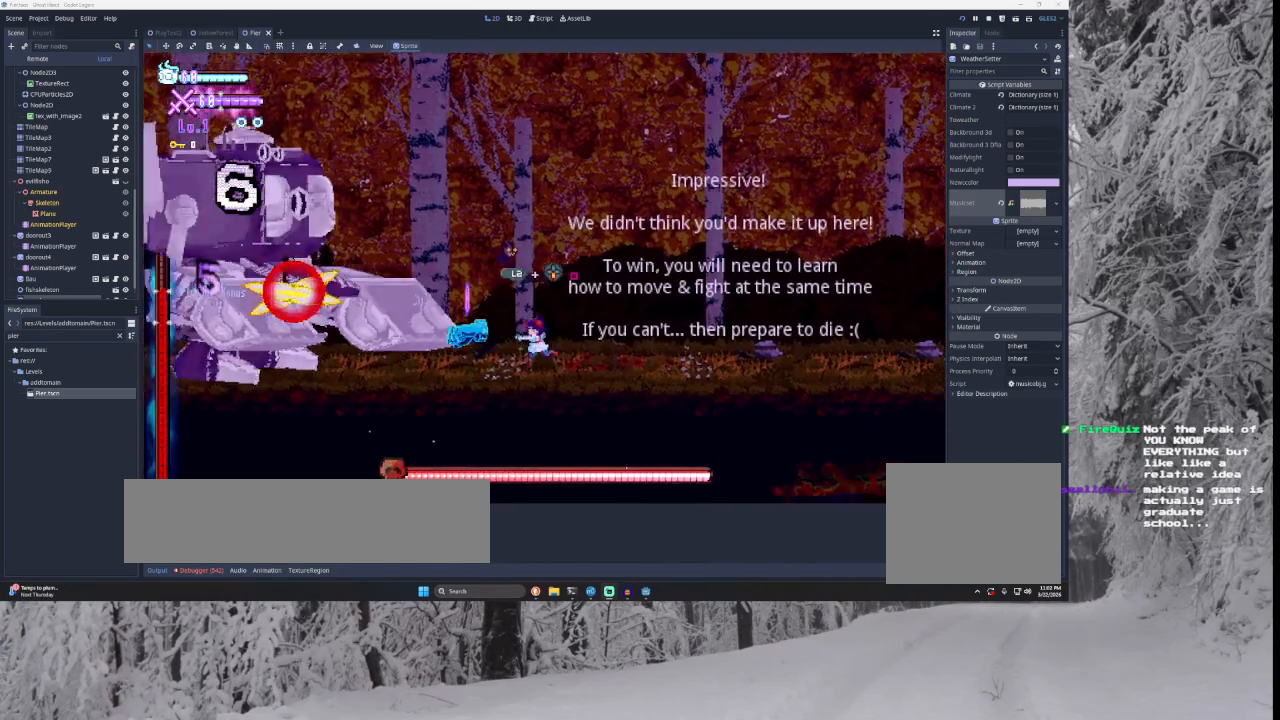
{"buttons": ["SQUARE"], "left_stick": "center", "right_stick": "center", "events": [[167, "TRIANGLE", "down"], [300, "TRIANGLE", "up"], [300, "left_stick", "left"], [400, "SQUARE", "down"], [400, "left_stick", "center"]]}
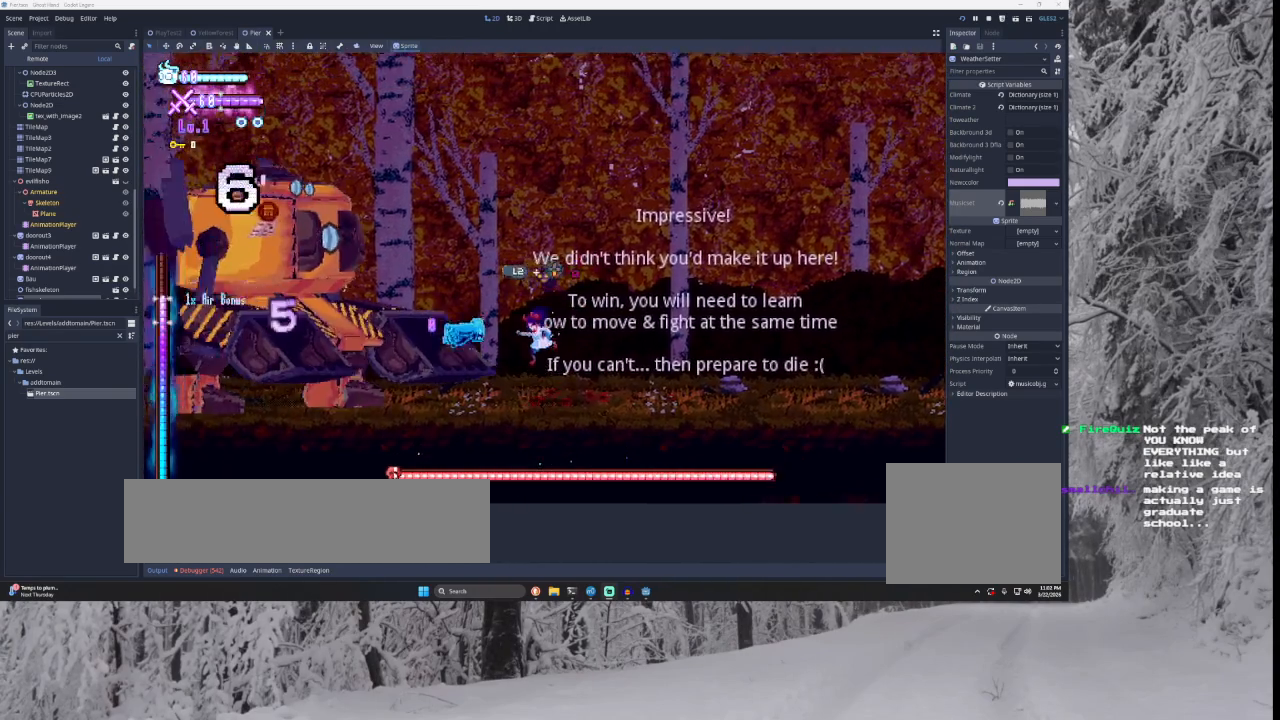
{"buttons": [], "left_stick": "left", "right_stick": "center", "events": [[33, "left_stick", "right"], [67, "SQUARE", "up"], [333, "TRIANGLE", "down"], [467, "left_stick", "left"], [500, "TRIANGLE", "up"]]}
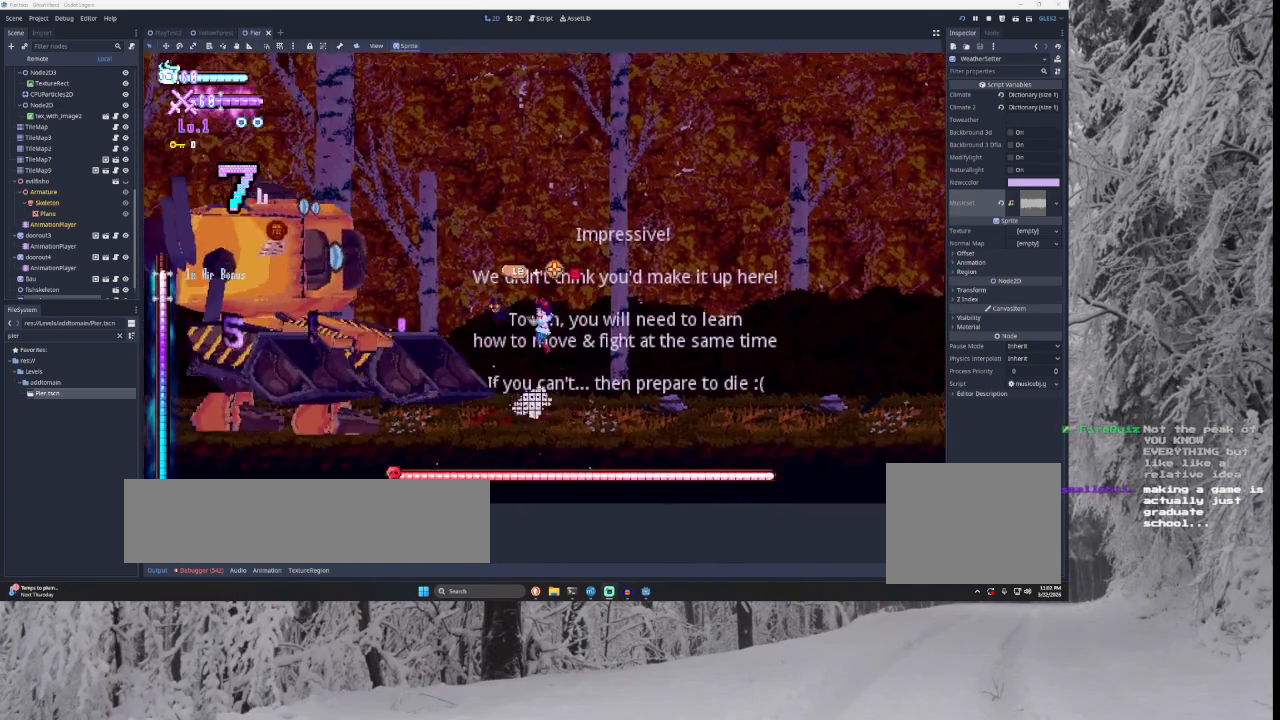
{"buttons": ["TRIANGLE"], "left_stick": "right", "right_stick": "center", "events": [[67, "left_stick", "center"], [100, "SQUARE", "down"], [200, "left_stick", "right"], [233, "SQUARE", "up"], [500, "TRIANGLE", "down"]]}
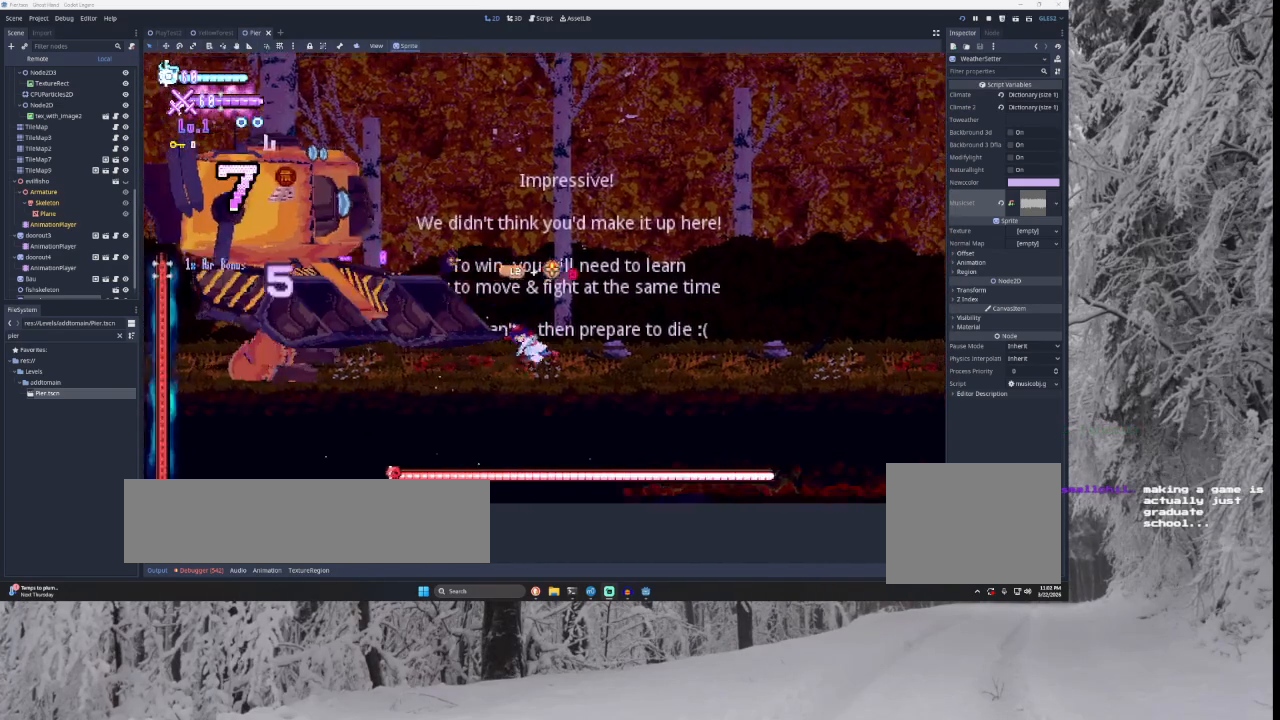
{"buttons": [], "left_stick": "right", "right_stick": "center", "events": [[167, "TRIANGLE", "up"], [167, "left_stick", "left"], [233, "SQUARE", "down"], [233, "left_stick", "center"], [300, "left_stick", "down-right"], [400, "SQUARE", "up"], [400, "left_stick", "right"]]}
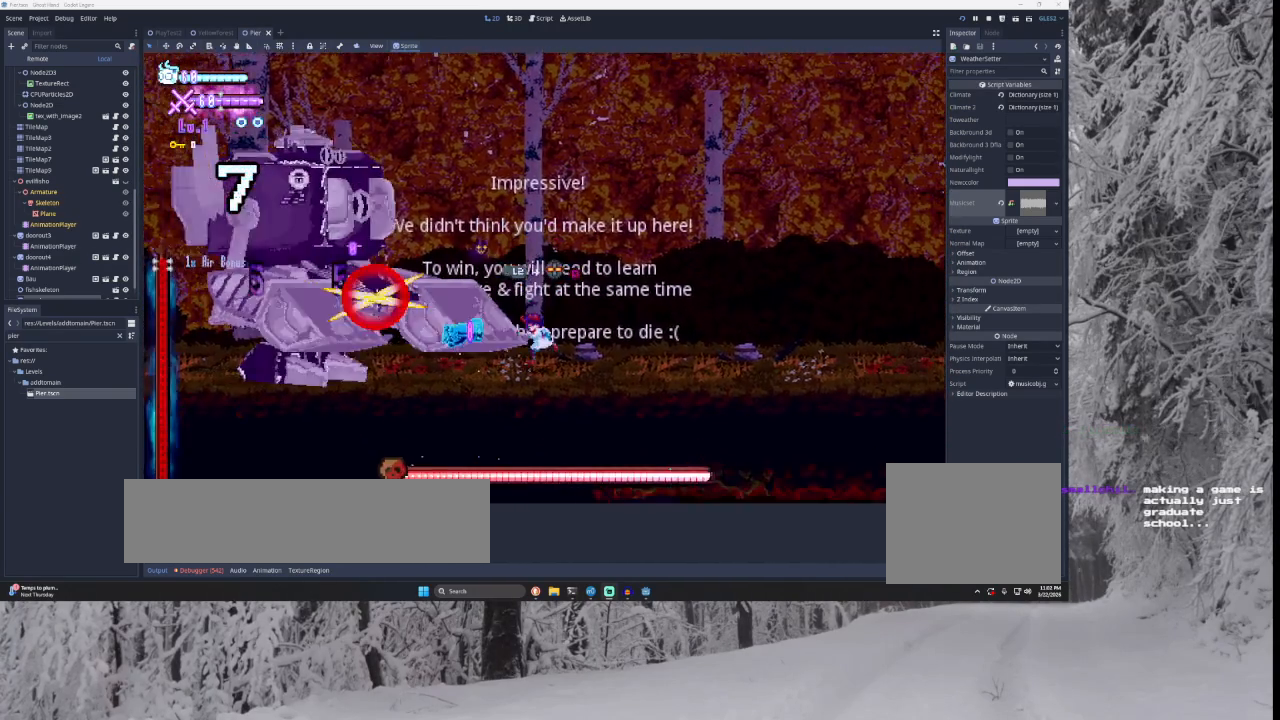
{"buttons": [], "left_stick": "right", "right_stick": "center", "events": []}
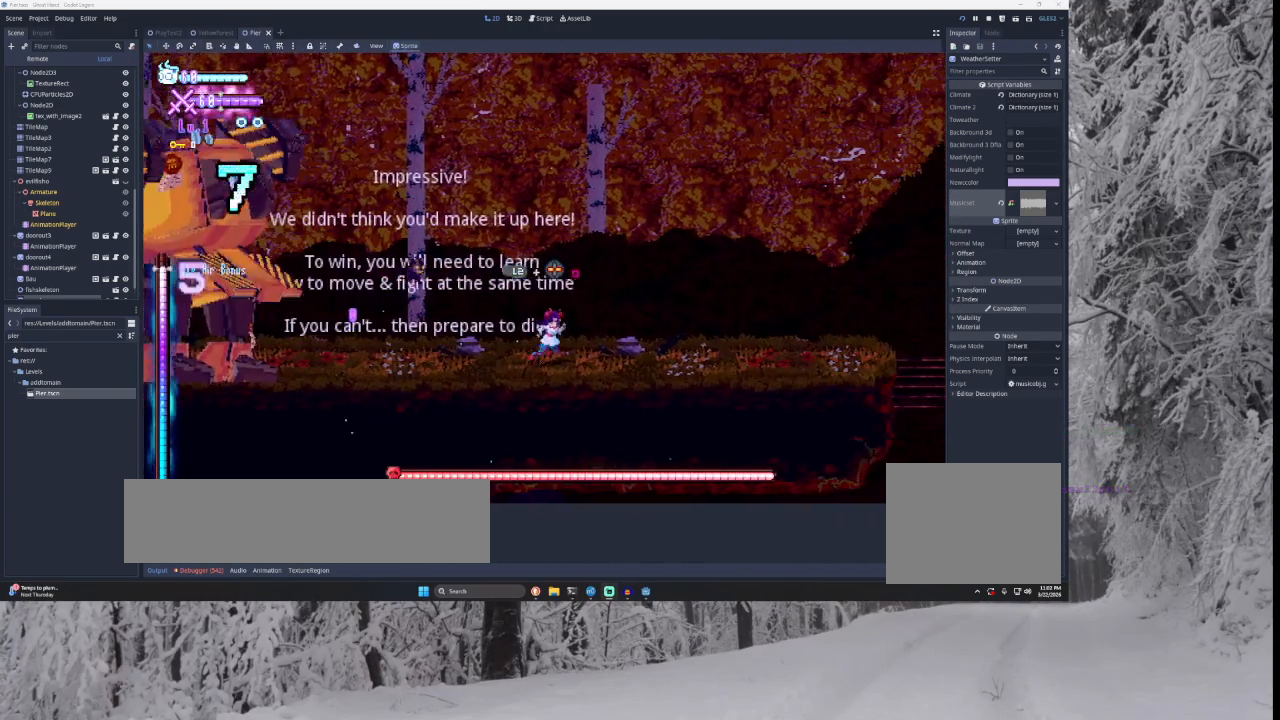
{"buttons": ["TRIANGLE"], "left_stick": "right", "right_stick": "center", "events": [[467, "TRIANGLE", "down"]]}
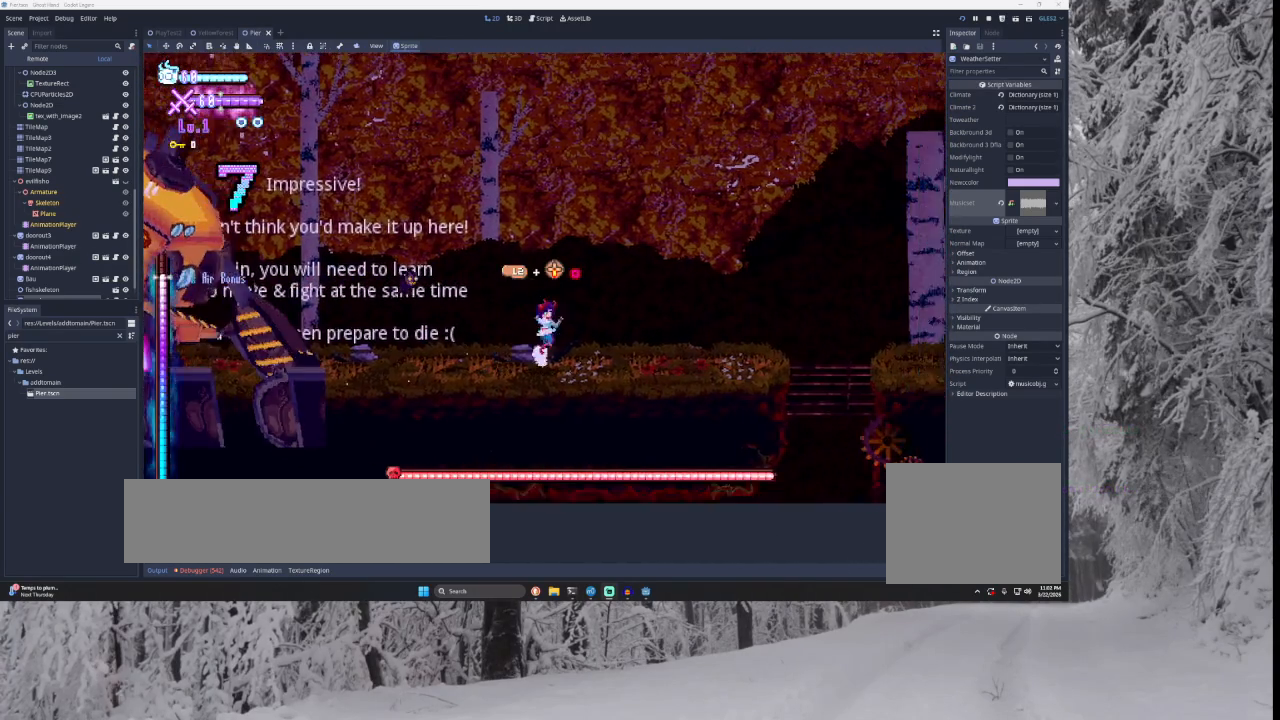
{"buttons": [], "left_stick": "left", "right_stick": "center", "events": [[33, "left_stick", "left"], [233, "TRIANGLE", "up"], [267, "TRIANGLE", "down"], [467, "TRIANGLE", "up"]]}
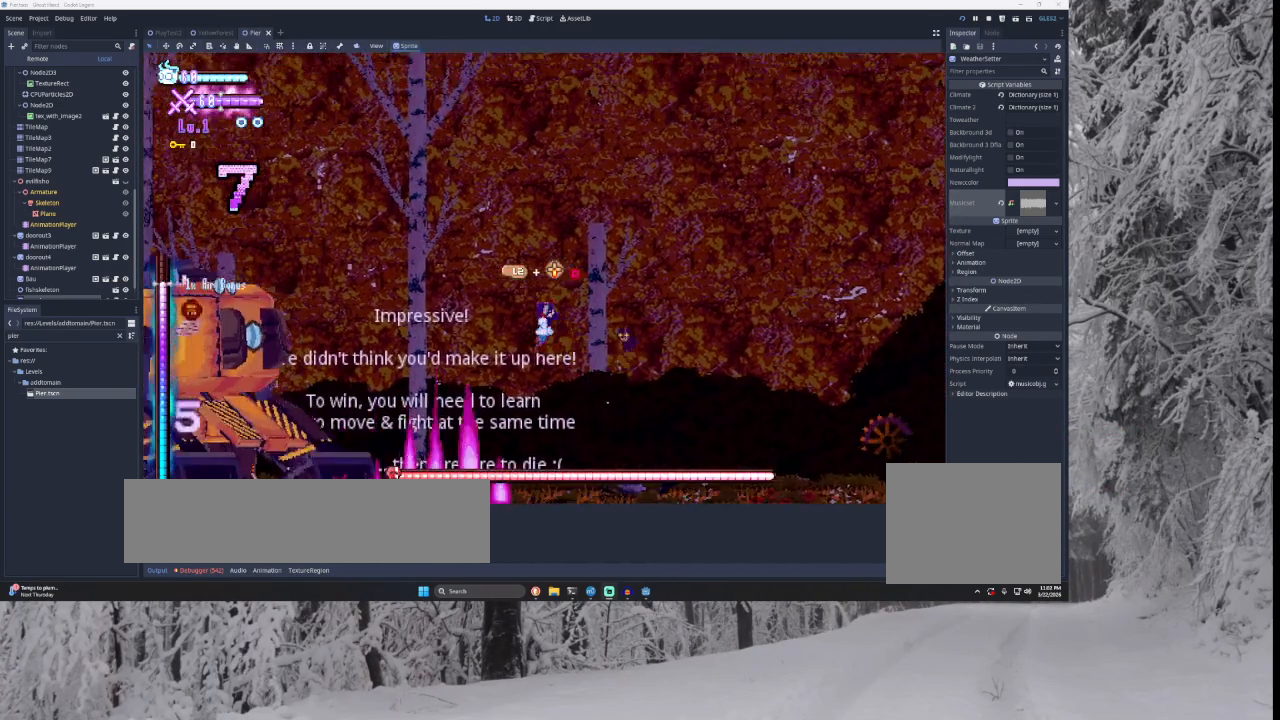
{"buttons": ["L2"], "left_stick": "right", "right_stick": "center", "events": [[133, "L2", "down"], [200, "SQUARE", "down"], [367, "SQUARE", "up"], [433, "left_stick", "center"], [500, "left_stick", "right"]]}